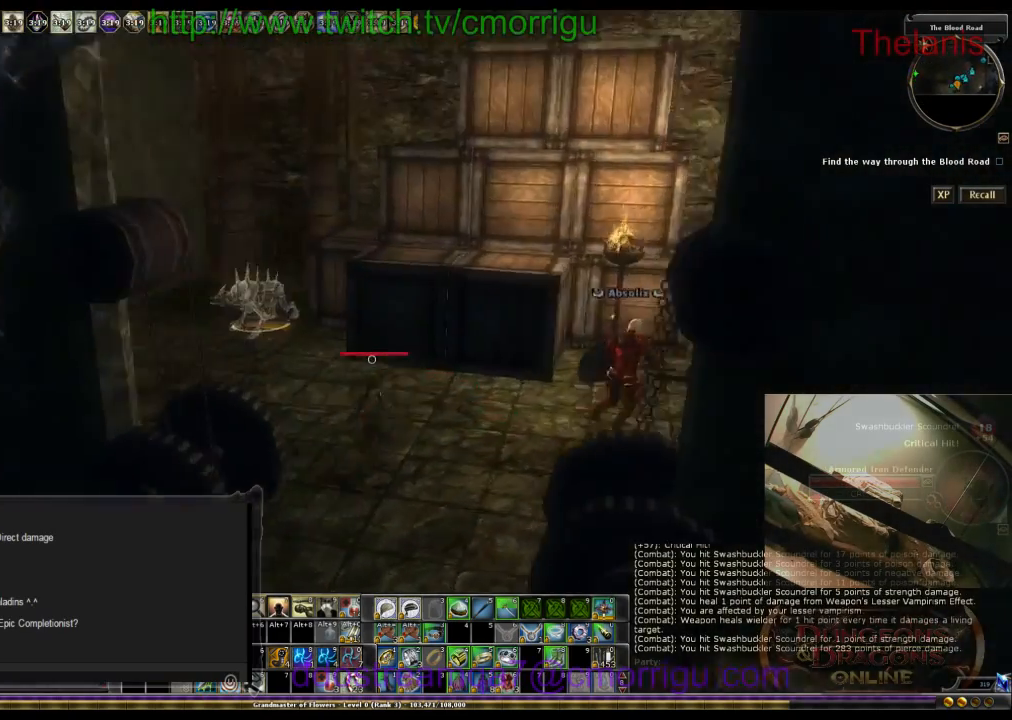
Gameplay with keyboard; each line is a JSON object with the keys held at the frame after it. "events" lists presses ("down") and releases ("up") of ".", "/", "0", "1", "2", "3", "4", "5", "6", "7", "8", "9", "a", "b", "backslash", "backspace", "c", "caps_lock", "comma", "ctrl_l", "ctrl_r", "d", "e", "equals", "escape", "f", "f1", "f10", "f11", "f12", "f2", "f3", "f4", "f5", "f6", "f7", "f8", "f9", "g", "h", "i", "j", "k", "l", "lbracket", "m", "minus", "n", "o", "p", "q", "quote", "r", "rbracket", "return", "s", "semicolon", "shift_l", "shift_r", "space", "t", "tab", "tilde", "u", "v", "w", "x", "y" and "z" between this image and that frame as [ms after this image, input, new state], when the widget could be followed in between. No other keys are recorded. Mouse input is not recorded.
{"keys": ["w"], "events": []}
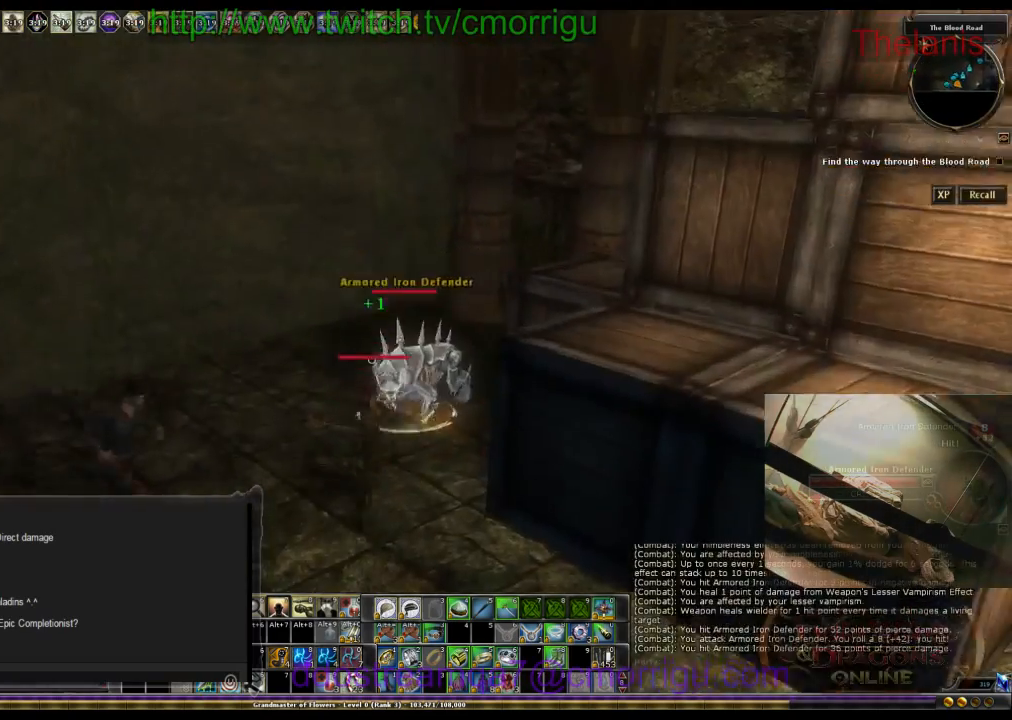
{"keys": [], "events": [[100, "a", "down"], [367, "a", "up"], [500, "w", "up"]]}
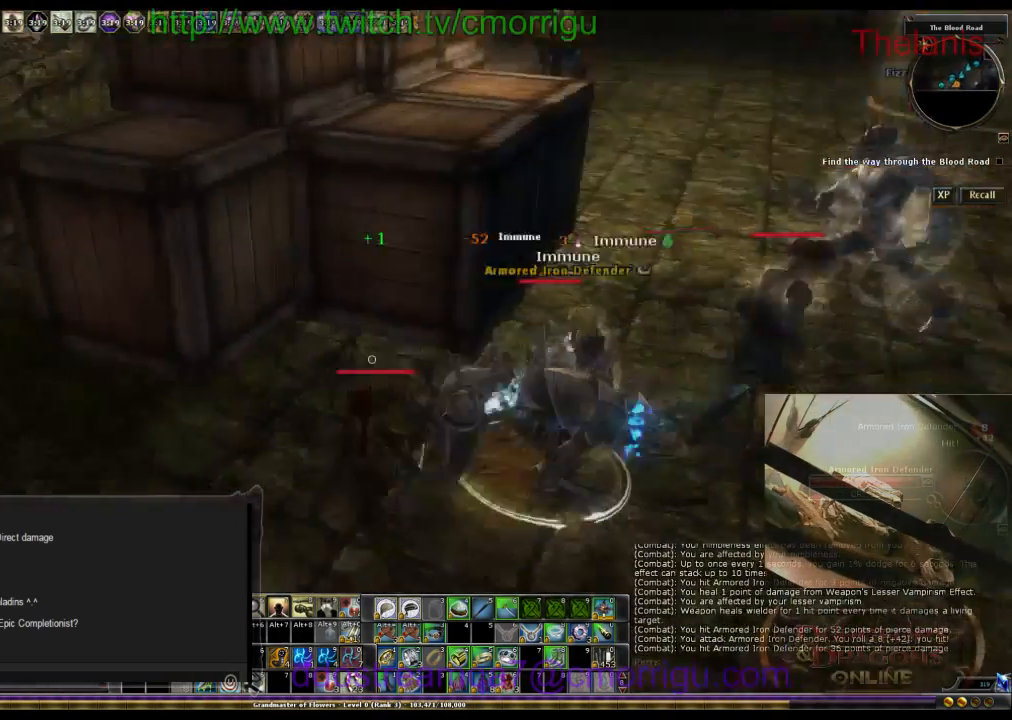
{"keys": ["d"], "events": [[334, "w", "down"], [367, "d", "down"], [500, "w", "up"]]}
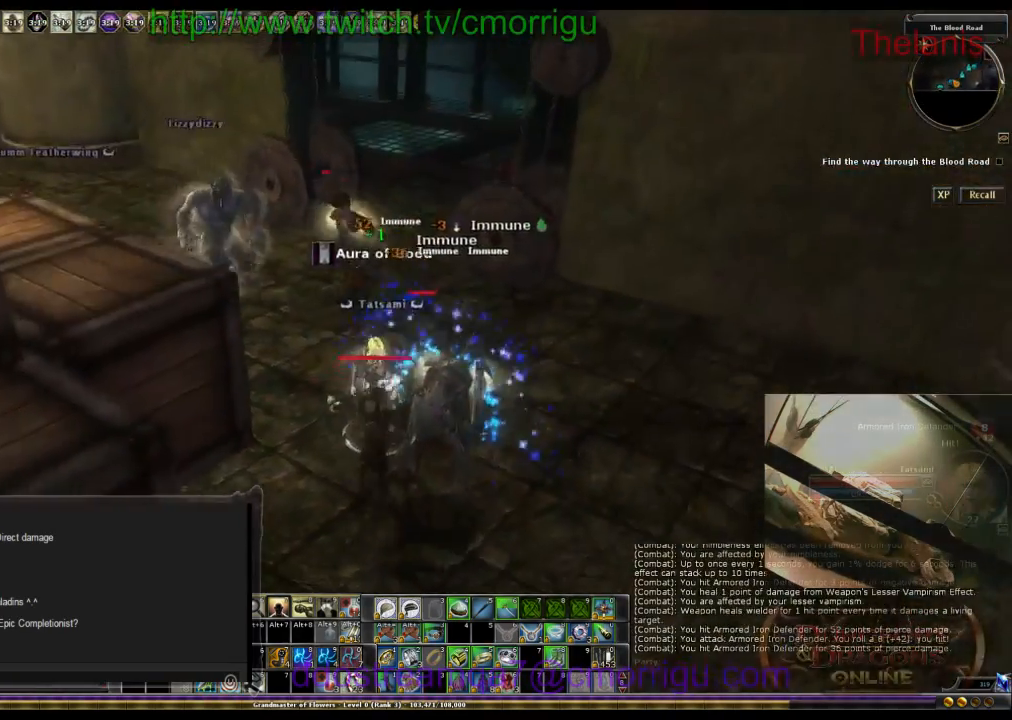
{"keys": [], "events": [[34, "d", "up"]]}
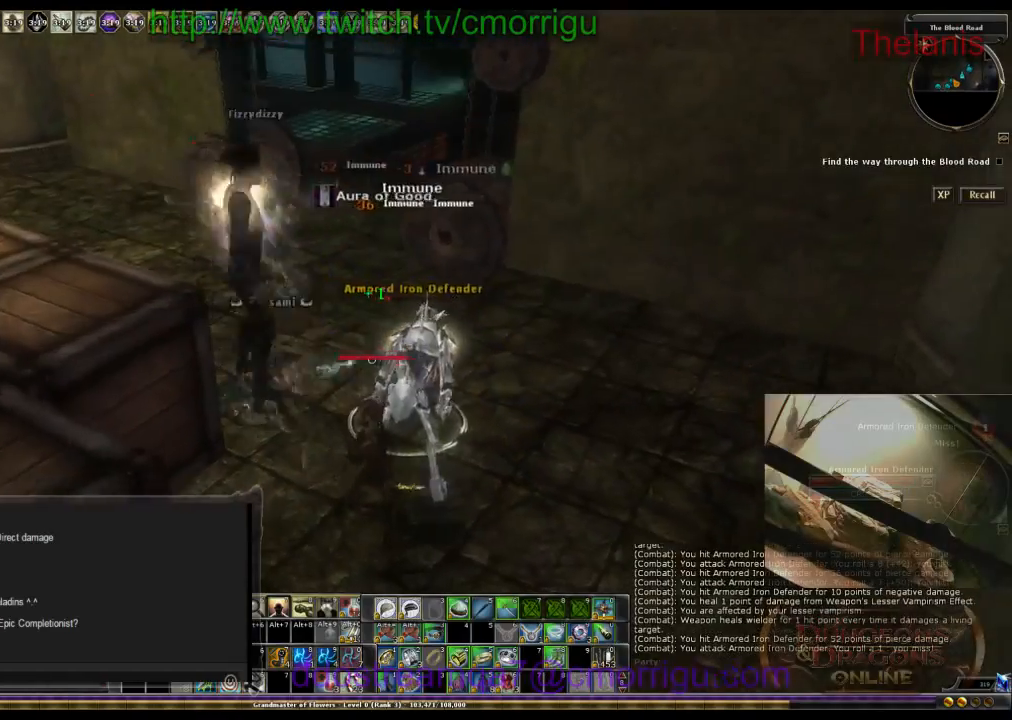
{"keys": [], "events": [[100, "d", "down"], [200, "d", "up"]]}
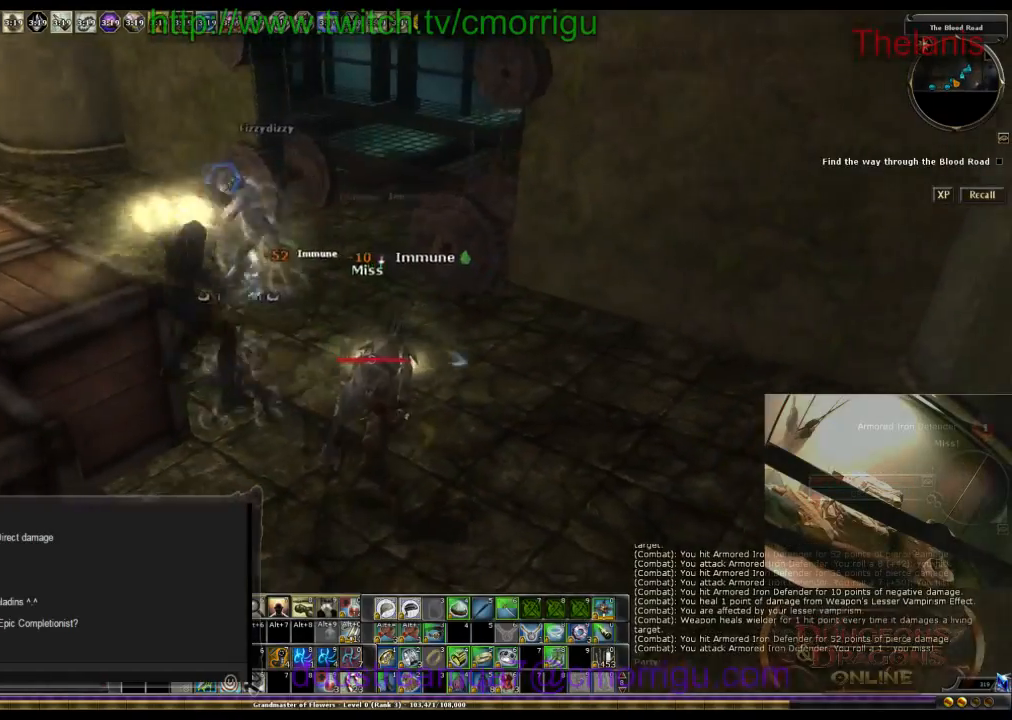
{"keys": ["w"], "events": [[67, "w", "down"]]}
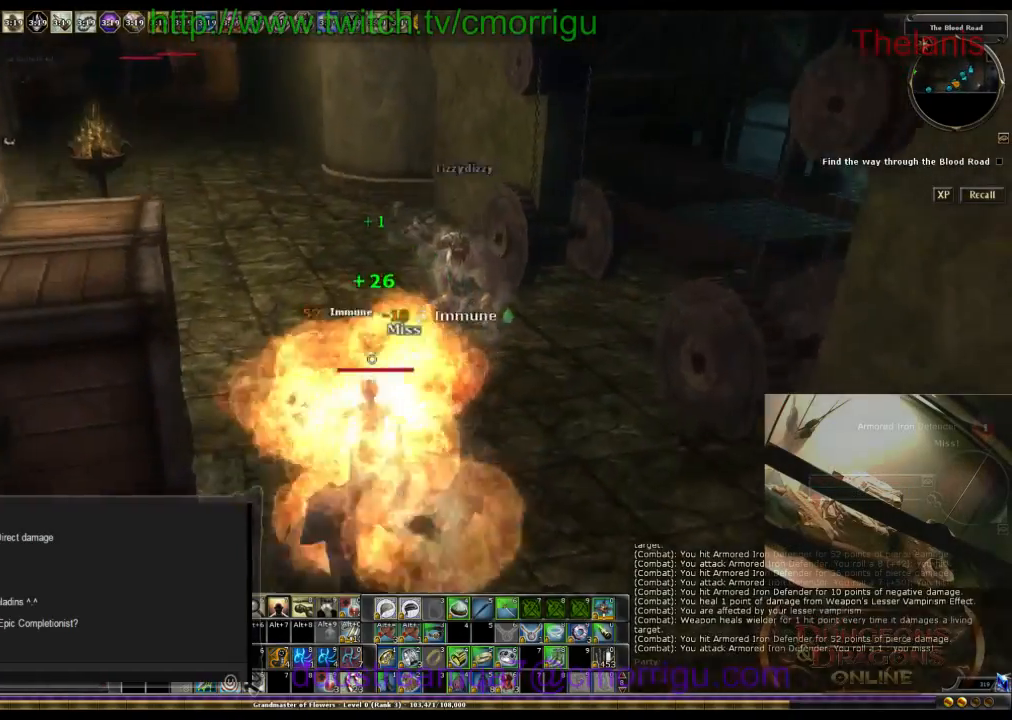
{"keys": ["w"]}
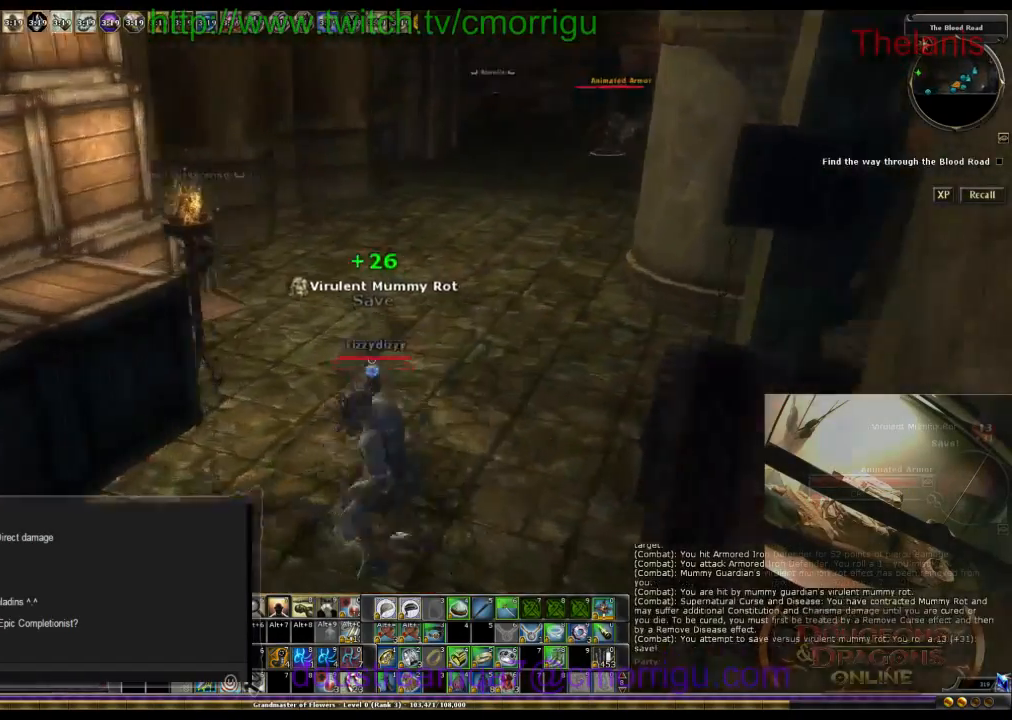
{"keys": ["w"], "events": []}
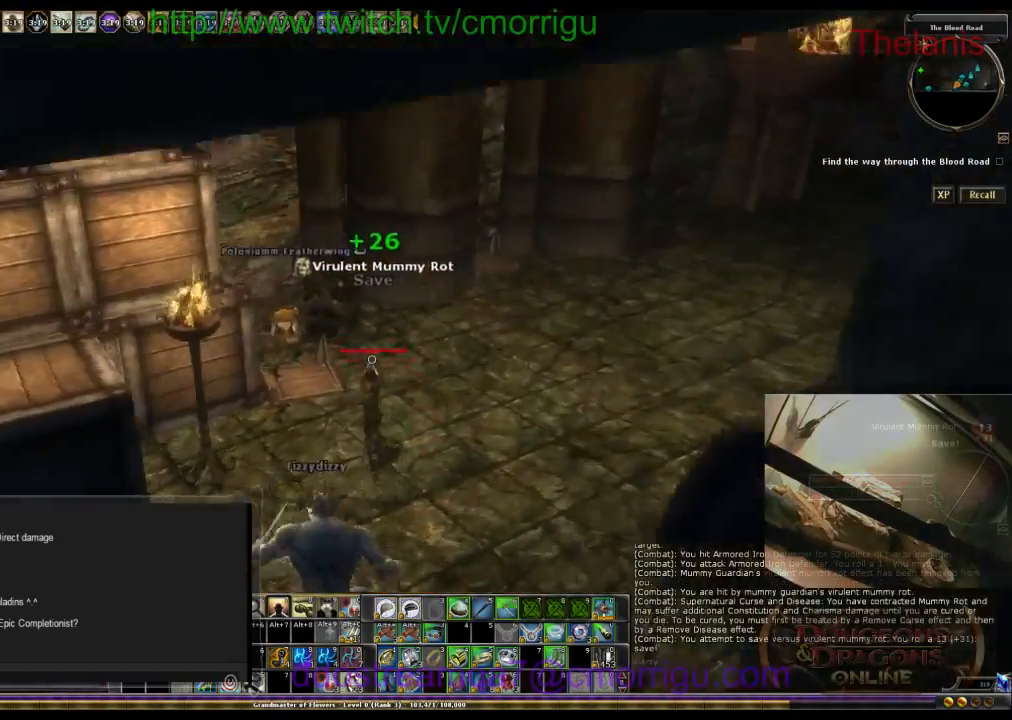
{"keys": ["e"], "events": [[234, "w", "up"], [367, "e", "down"]]}
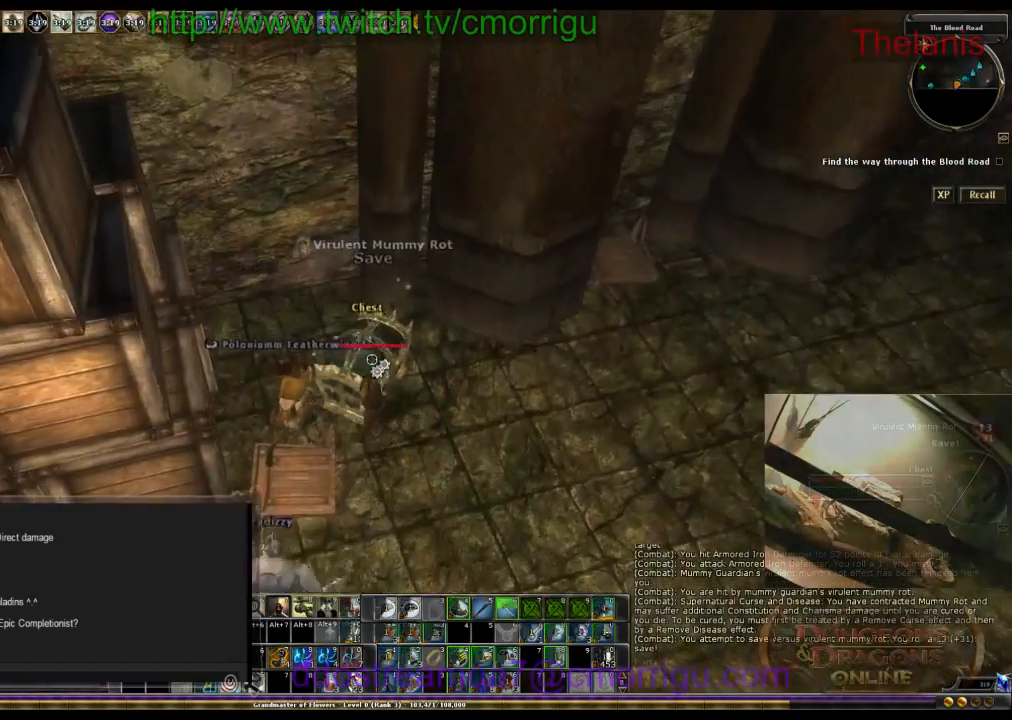
{"keys": [], "events": [[34, "e", "up"]]}
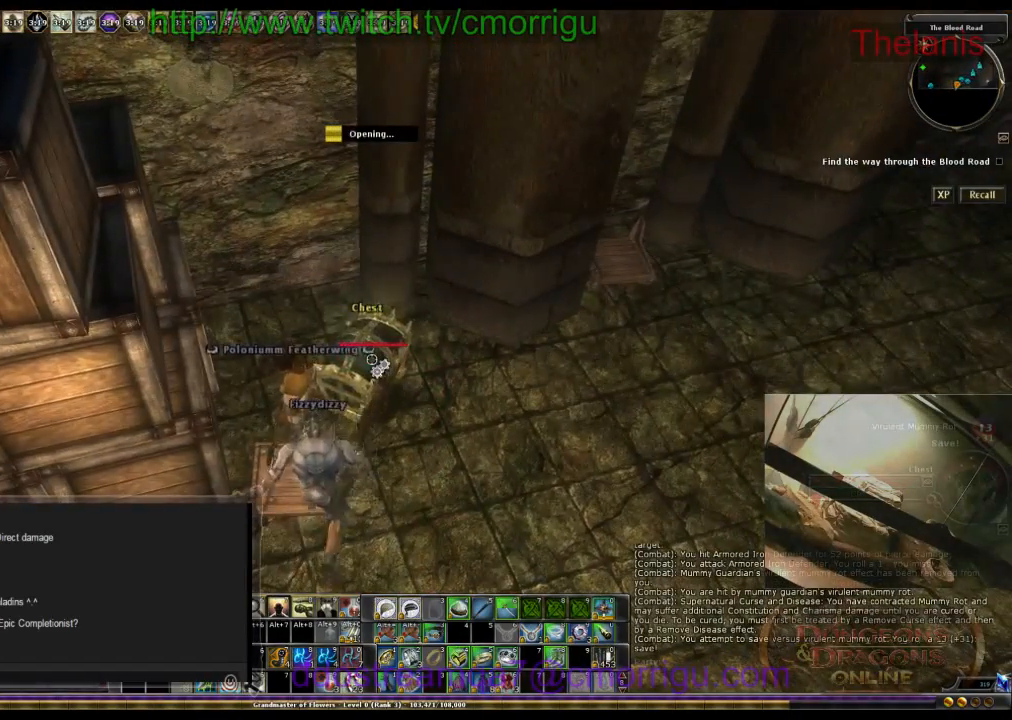
{"keys": [], "events": []}
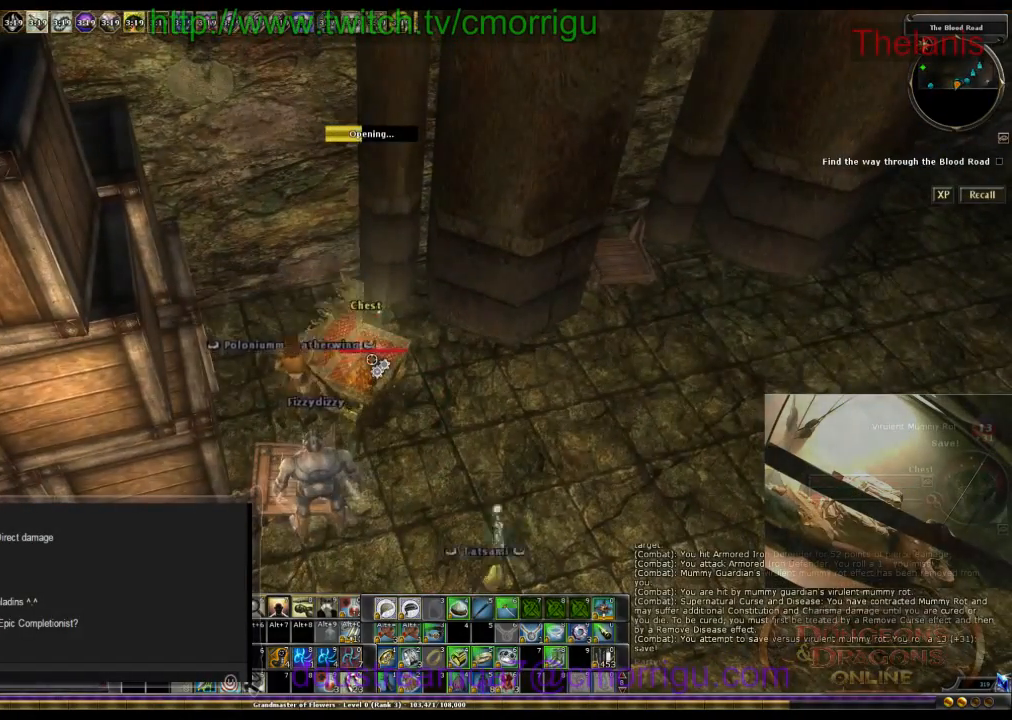
{"keys": [], "events": []}
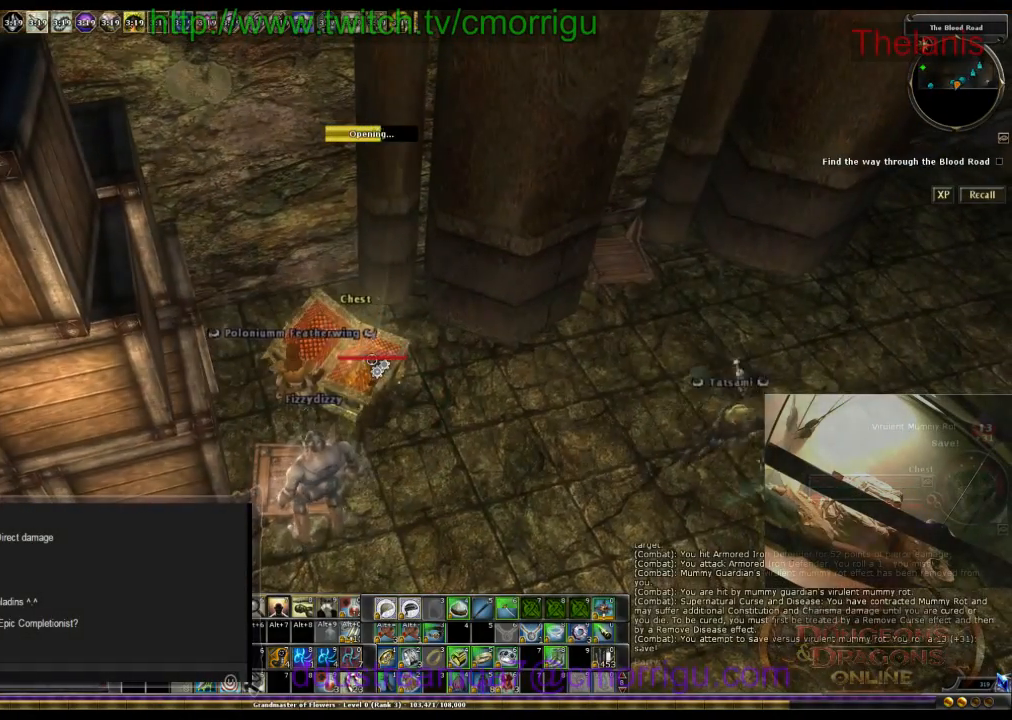
{"keys": [], "events": []}
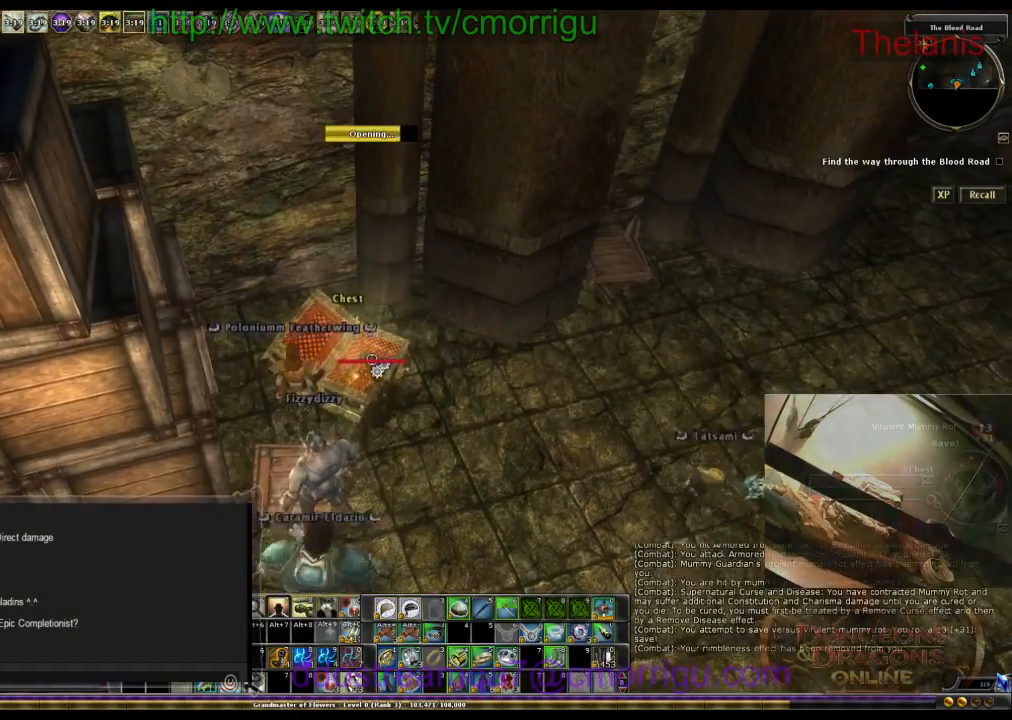
{"keys": [], "events": []}
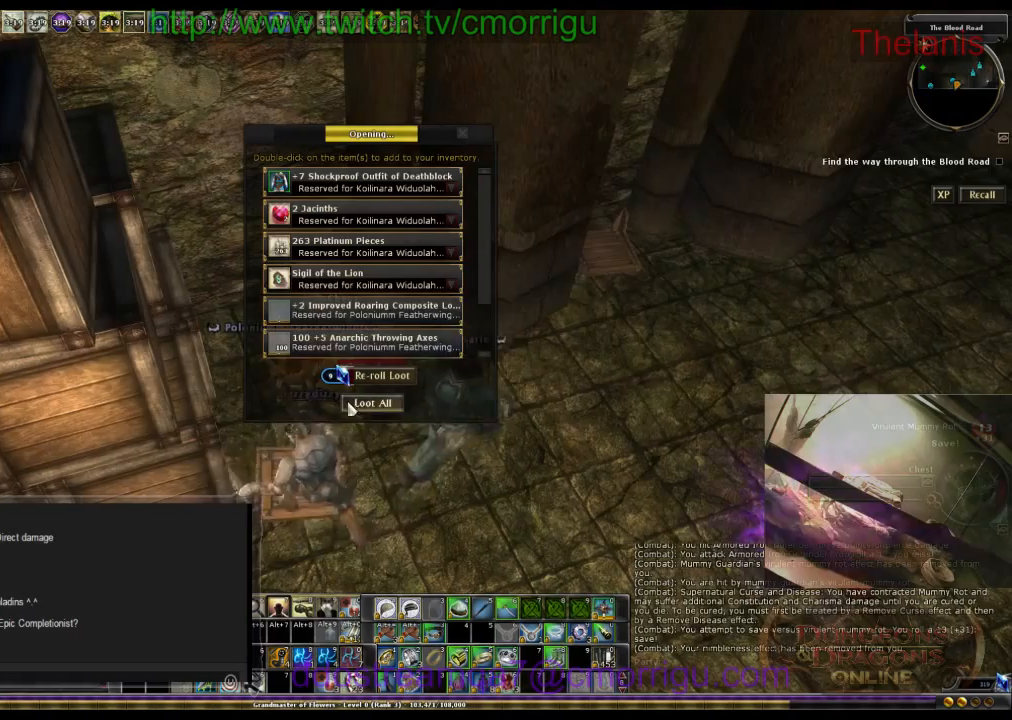
{"keys": [], "events": []}
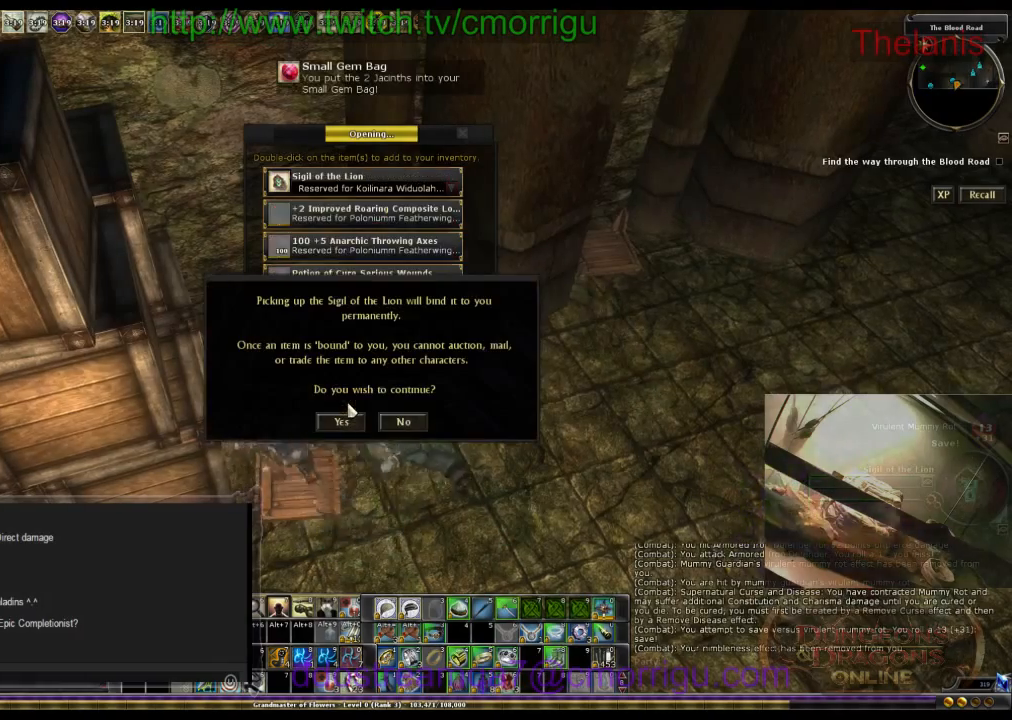
{"keys": [], "events": []}
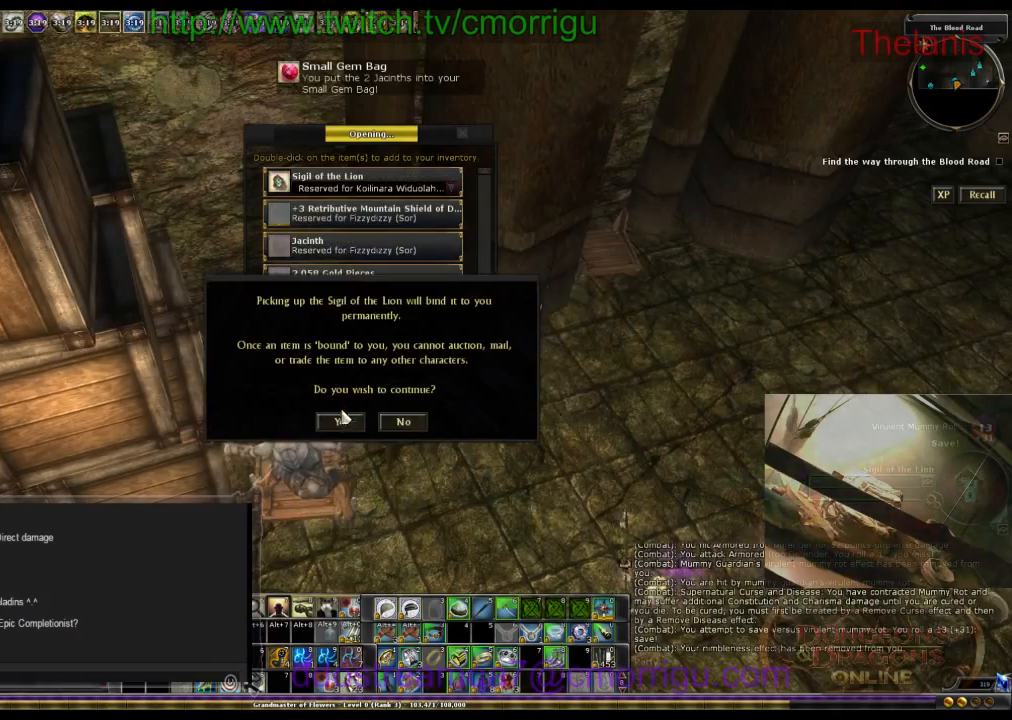
{"keys": [], "events": []}
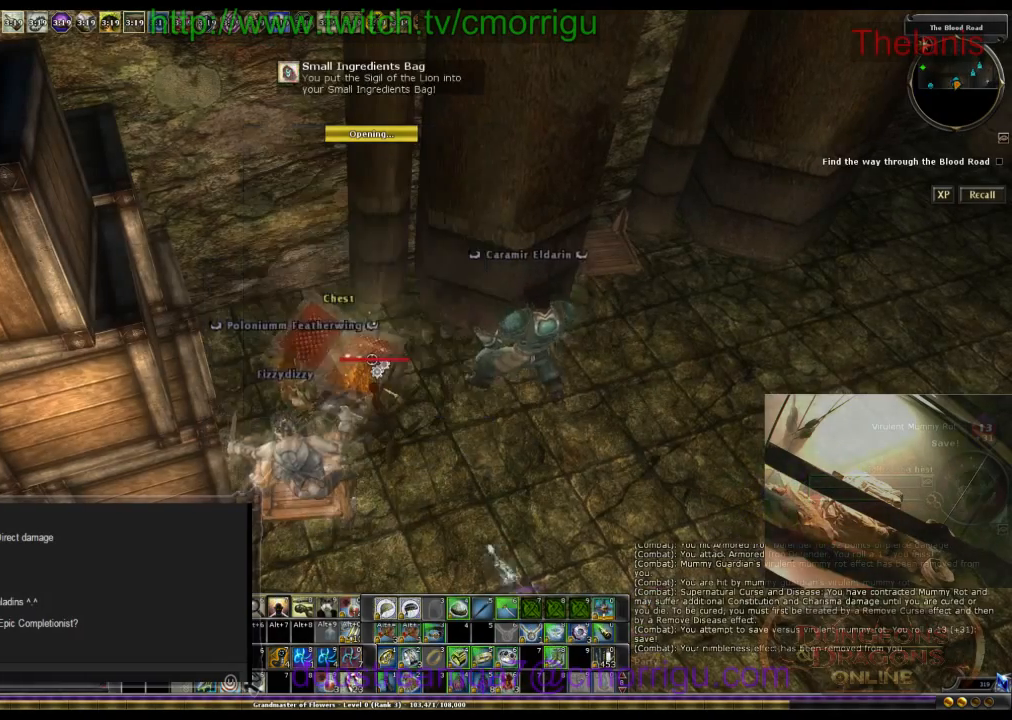
{"keys": ["d"], "events": [[500, "d", "down"]]}
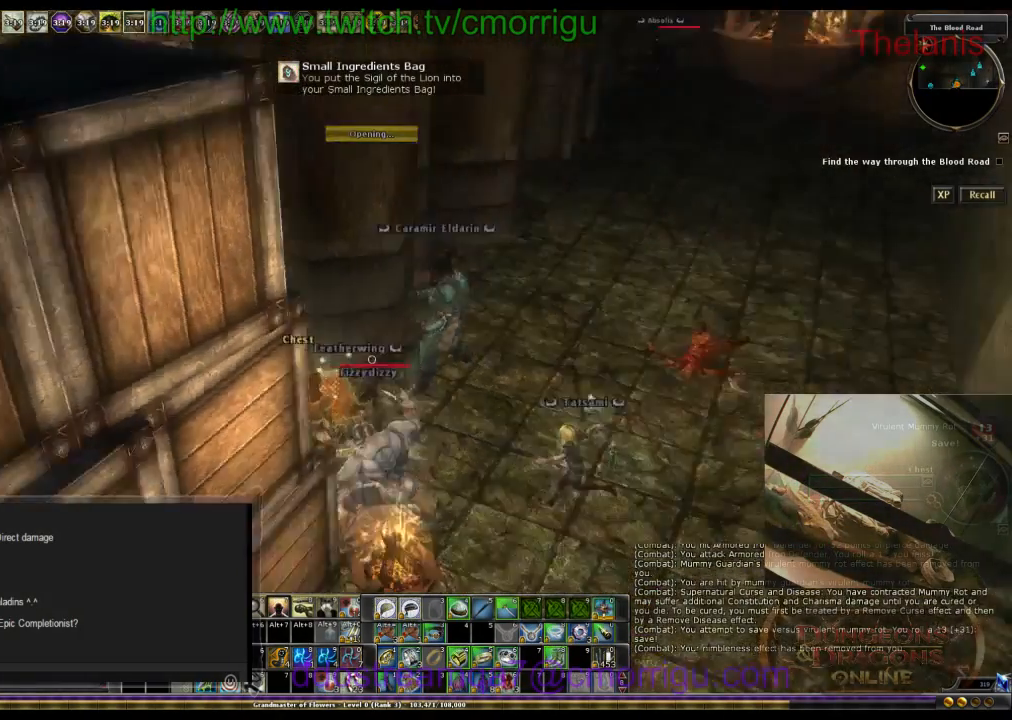
{"keys": ["d", "w"], "events": [[367, "w", "down"]]}
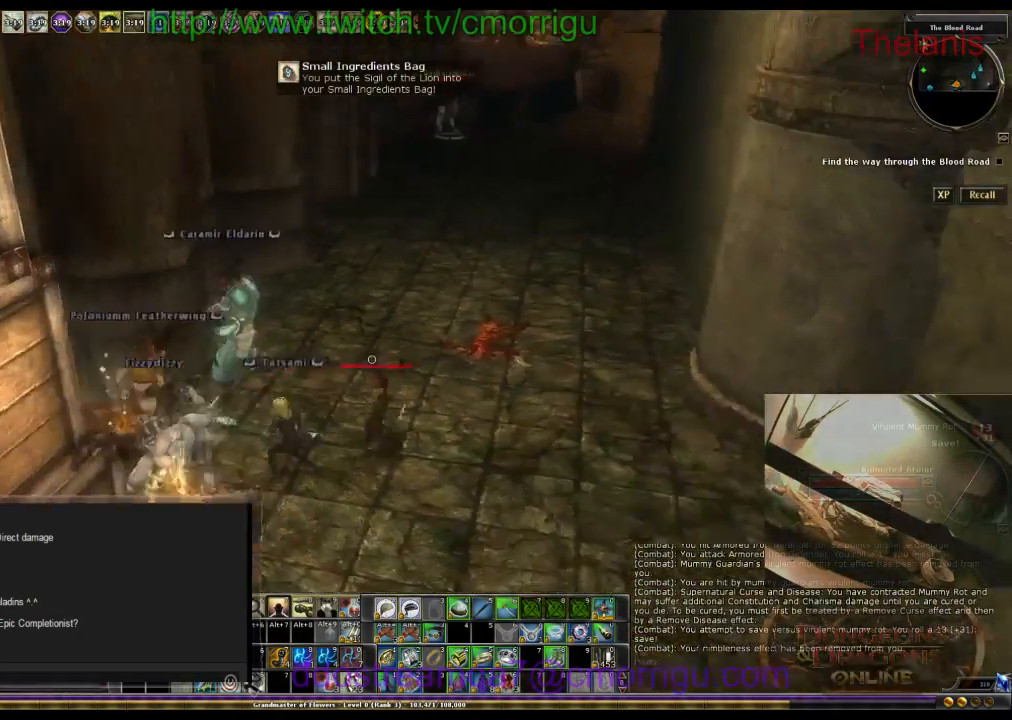
{"keys": ["w"], "events": [[200, "d", "up"]]}
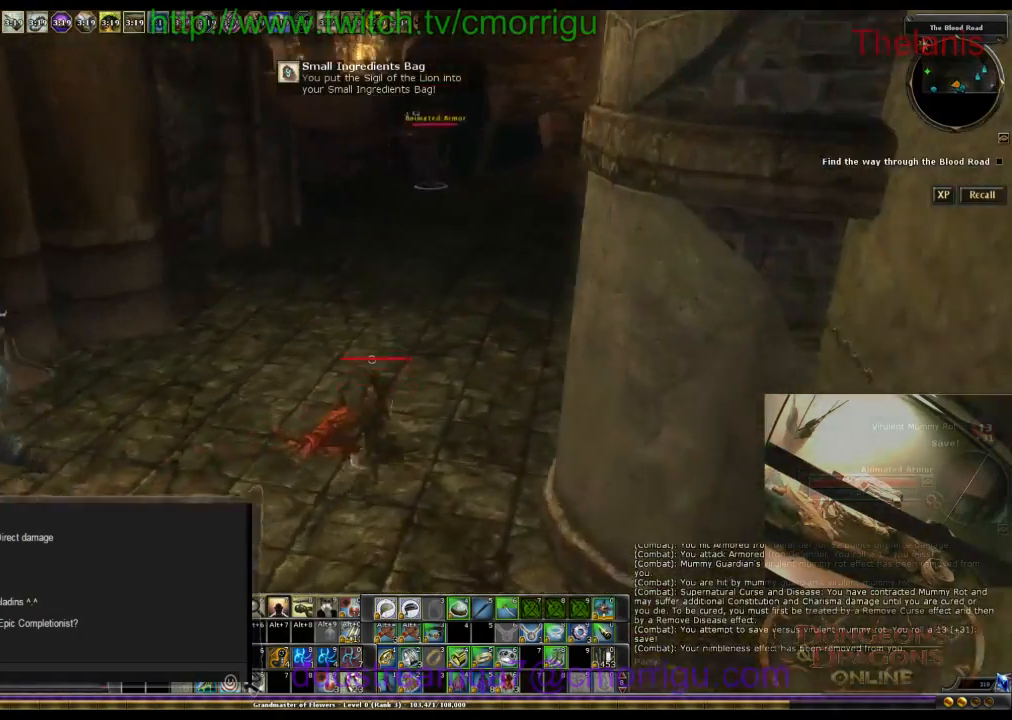
{"keys": ["w"], "events": [[167, "a", "down"], [434, "a", "up"]]}
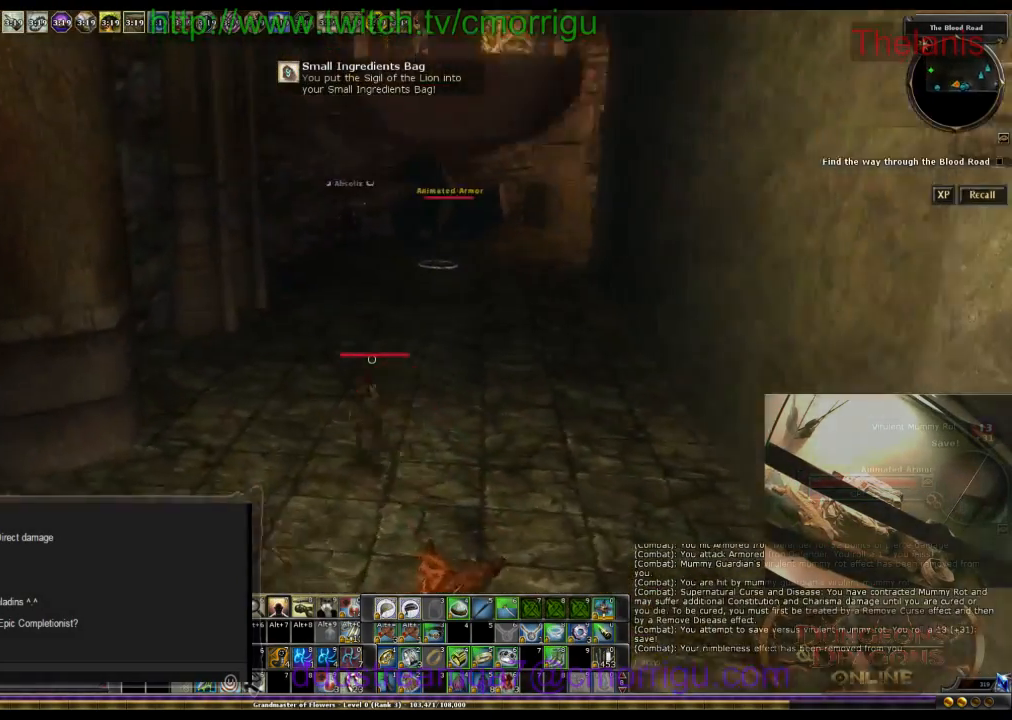
{"keys": [], "events": [[34, "w", "up"]]}
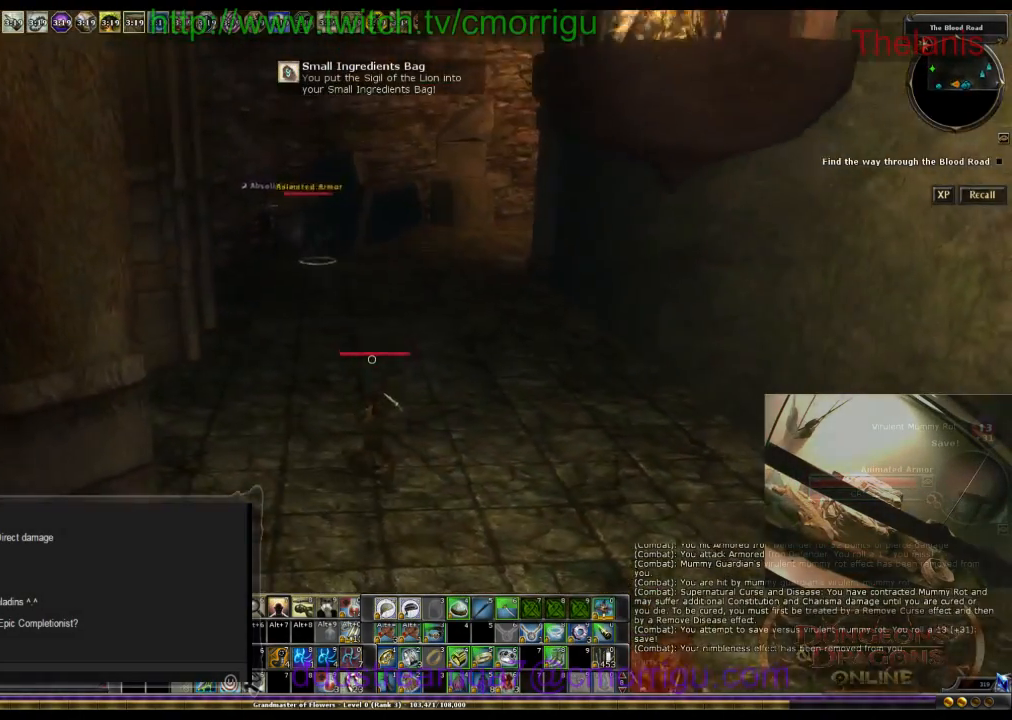
{"keys": ["w"], "events": [[67, "a", "down"], [100, "w", "down"], [367, "a", "up"]]}
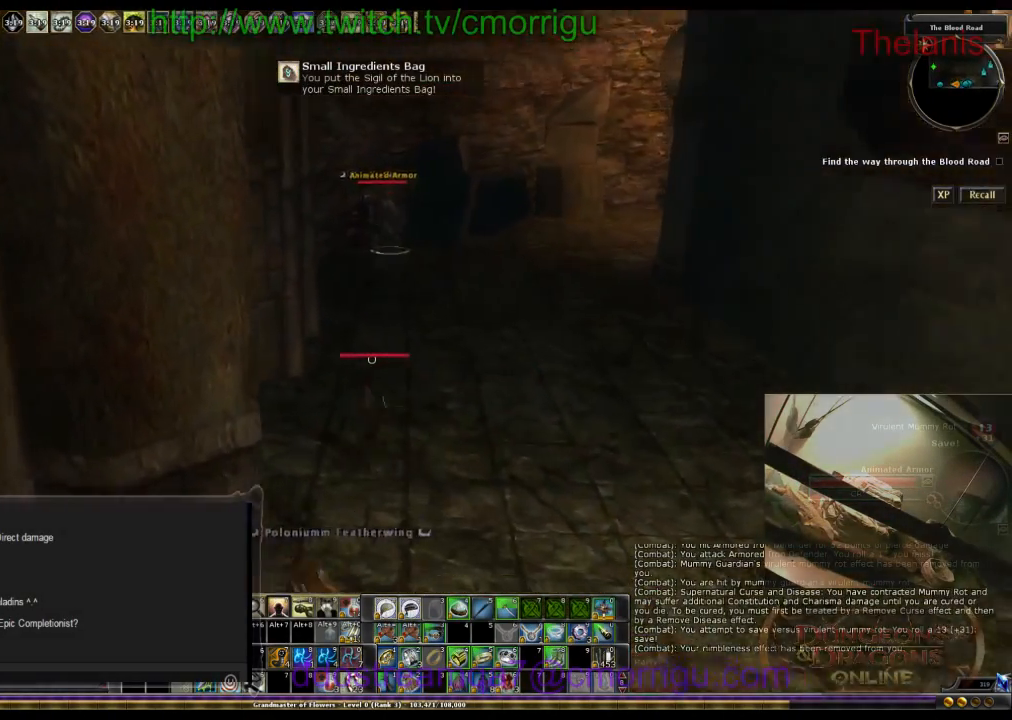
{"keys": ["w"], "events": []}
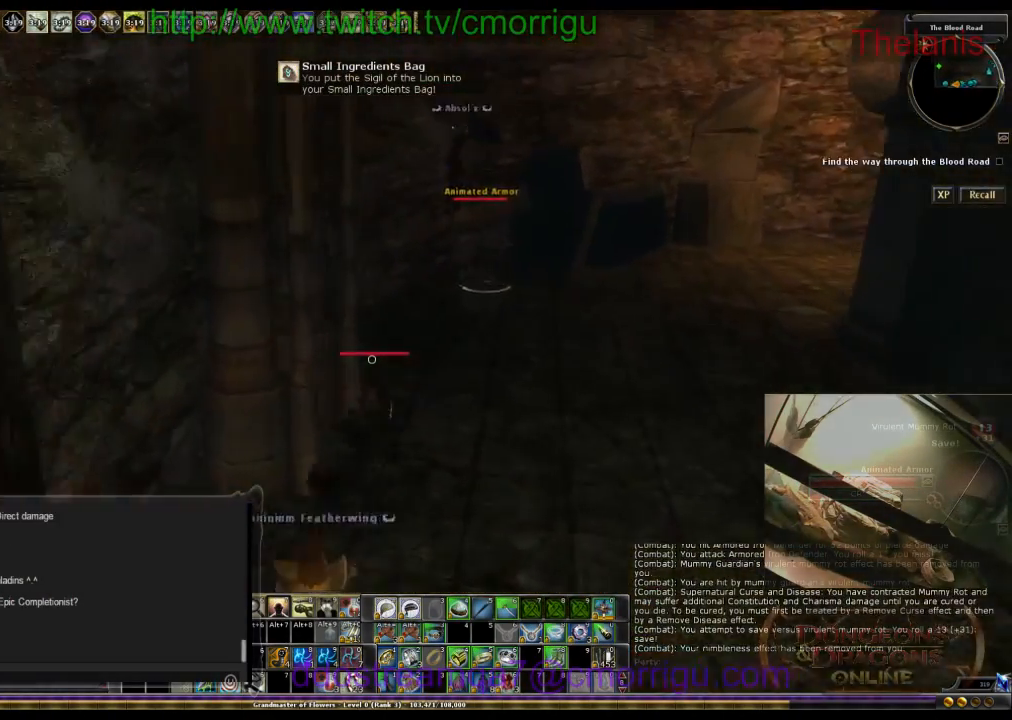
{"keys": ["a", "w"], "events": [[167, "a", "down"]]}
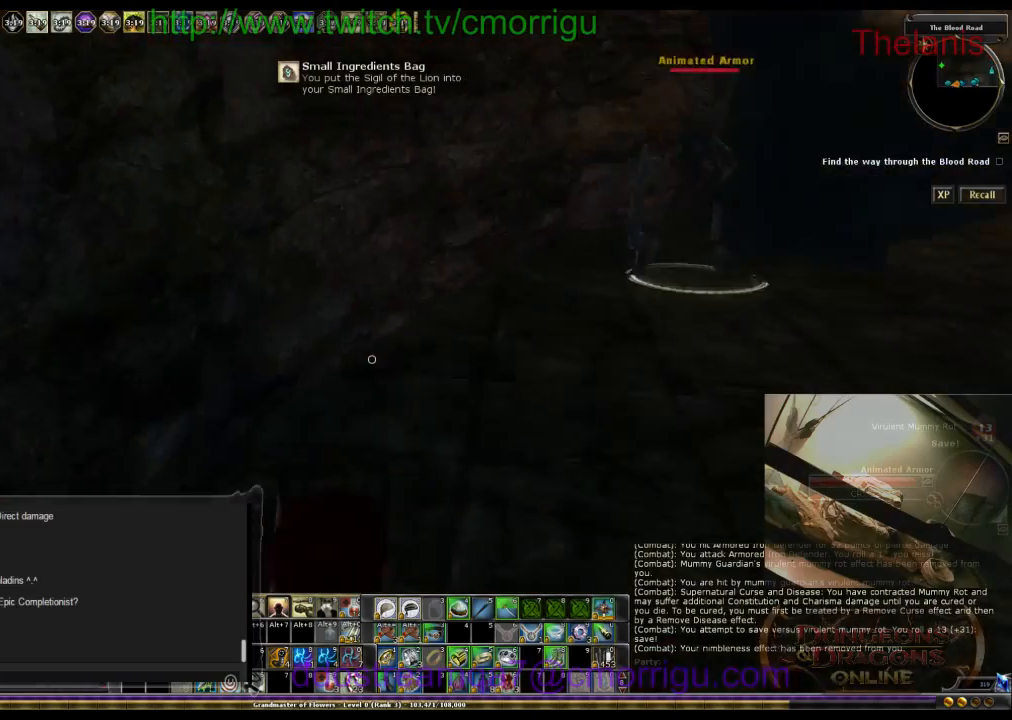
{"keys": [], "events": [[134, "a", "up"], [134, "w", "up"]]}
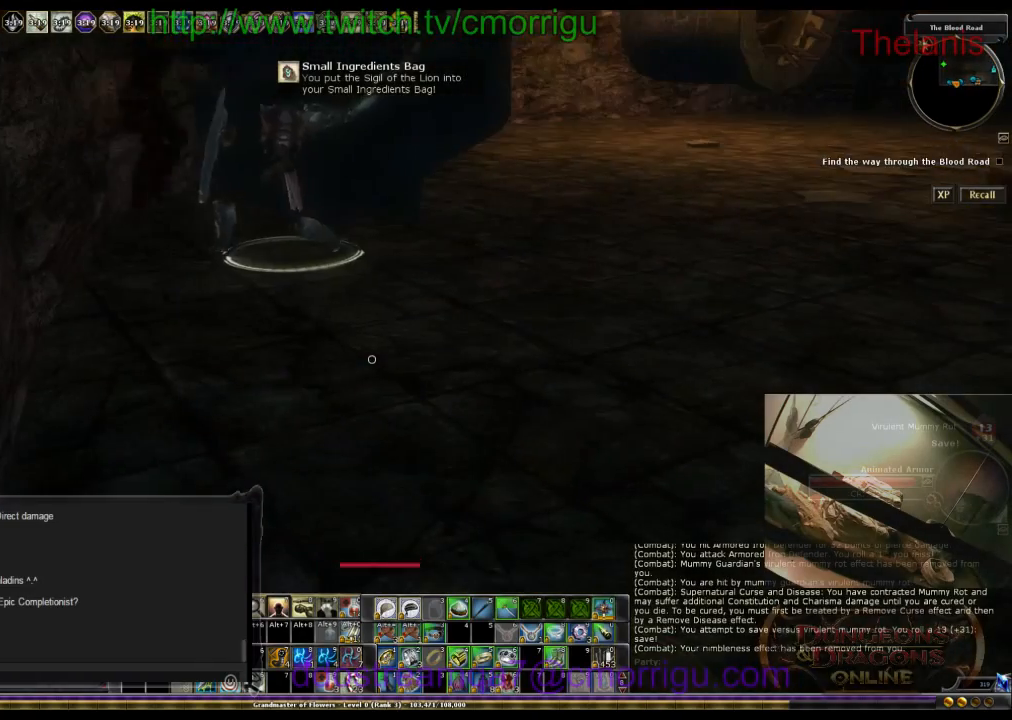
{"keys": ["a", "w"], "events": [[234, "a", "down"], [267, "w", "down"]]}
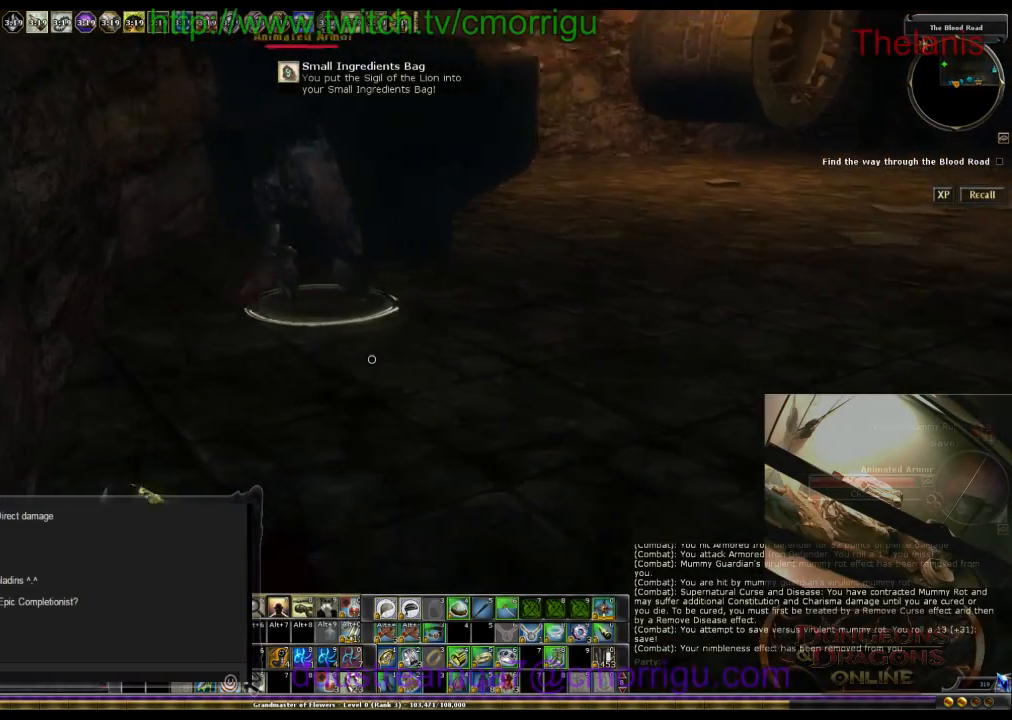
{"keys": [], "events": [[400, "a", "up"], [400, "w", "up"]]}